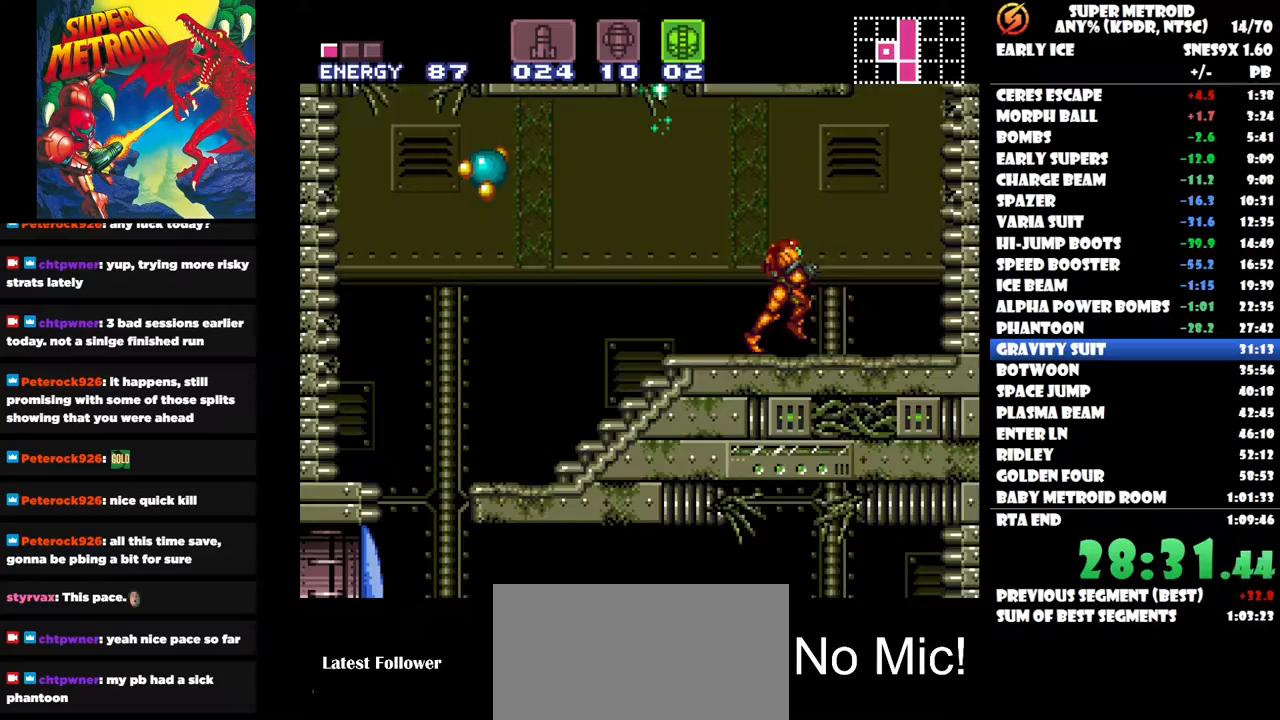
Gameplay with a controller (Nintendo layout); each line is a JSON object with the inputs held at the frame after it. "button_events" lists button changes between this image and that frame as [ms after this image, input, new state], when the widget could be followed in between (sticks are given only as held states). Not read: A B L3 R3 left_stick.
{"buttons": ["DPAD_LEFT"], "right_stick": "center", "button_events": [[117, "DPAD_RIGHT", "up"], [217, "DPAD_LEFT", "down"]]}
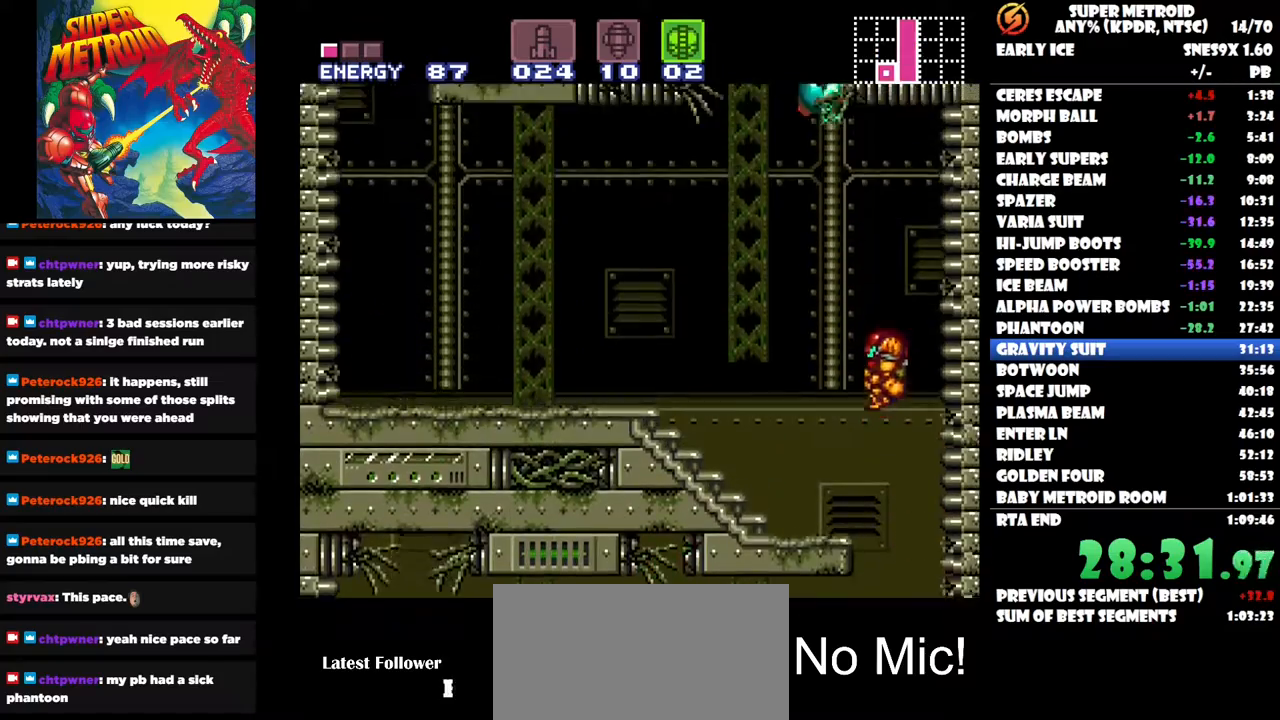
{"buttons": ["DPAD_LEFT"], "right_stick": "center", "button_events": []}
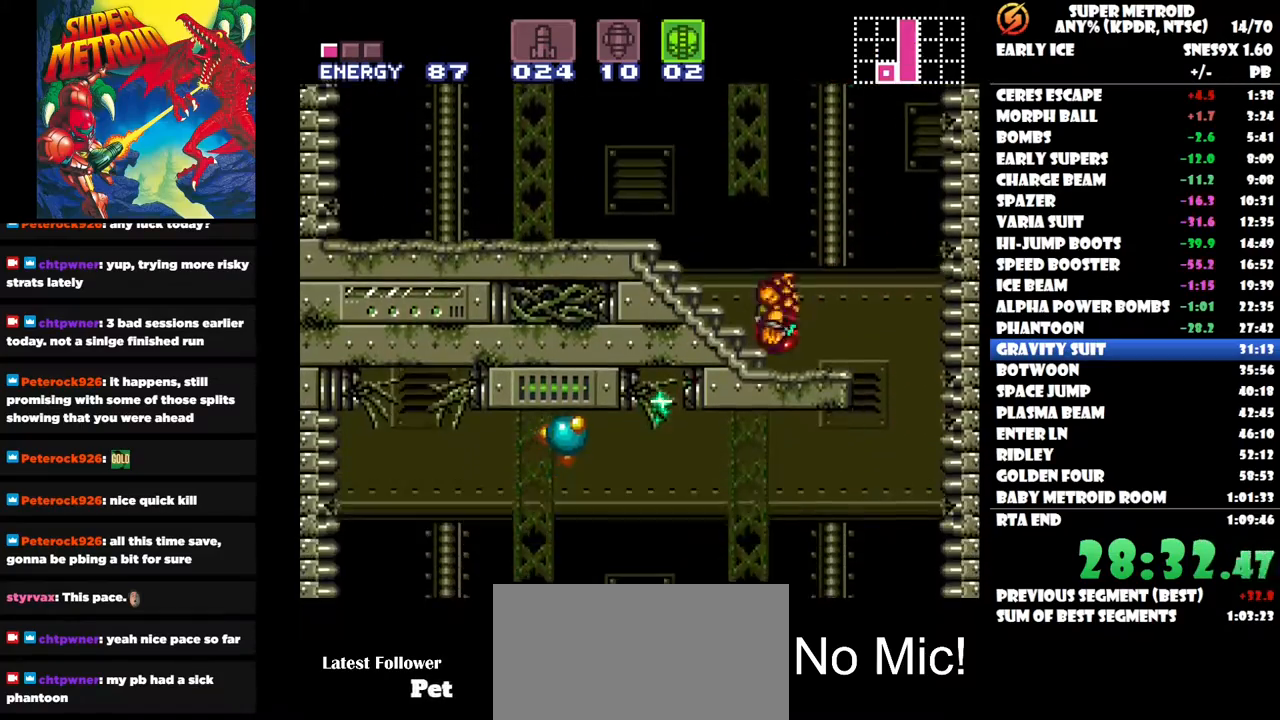
{"buttons": ["DPAD_LEFT"], "right_stick": "center", "button_events": []}
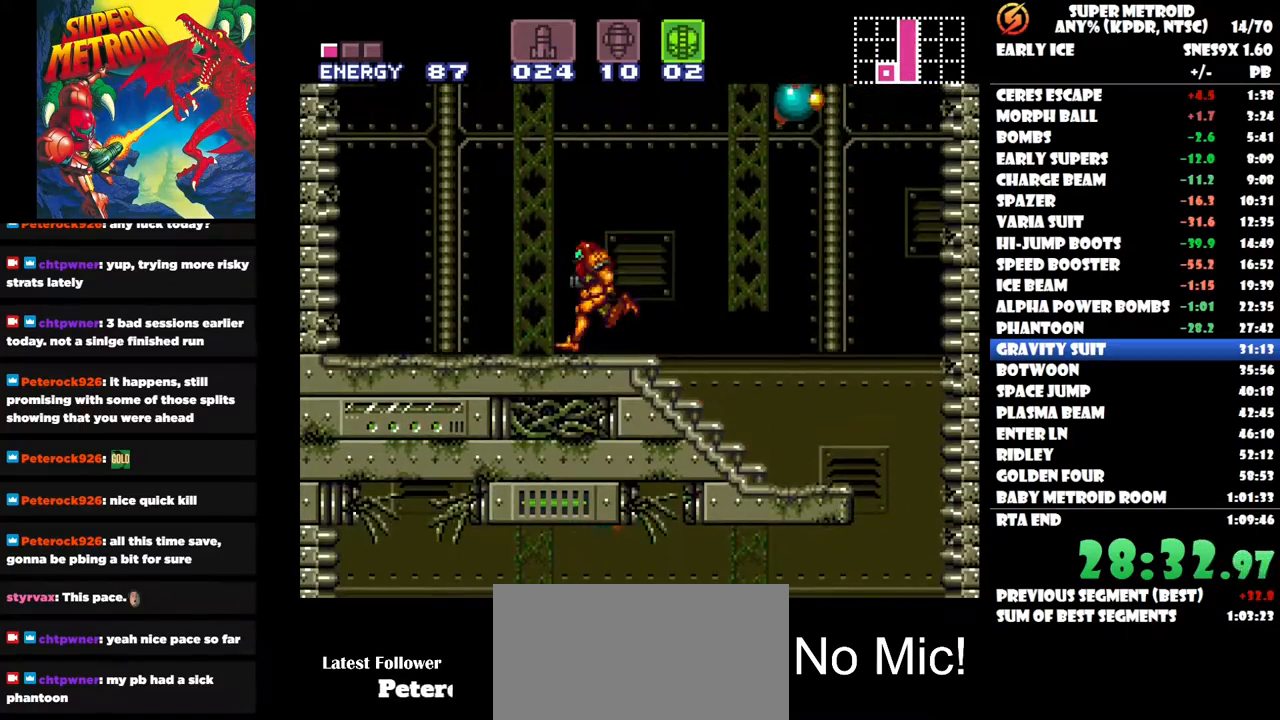
{"buttons": ["DPAD_RIGHT"], "right_stick": "center", "button_events": [[300, "DPAD_LEFT", "up"], [383, "DPAD_RIGHT", "down"]]}
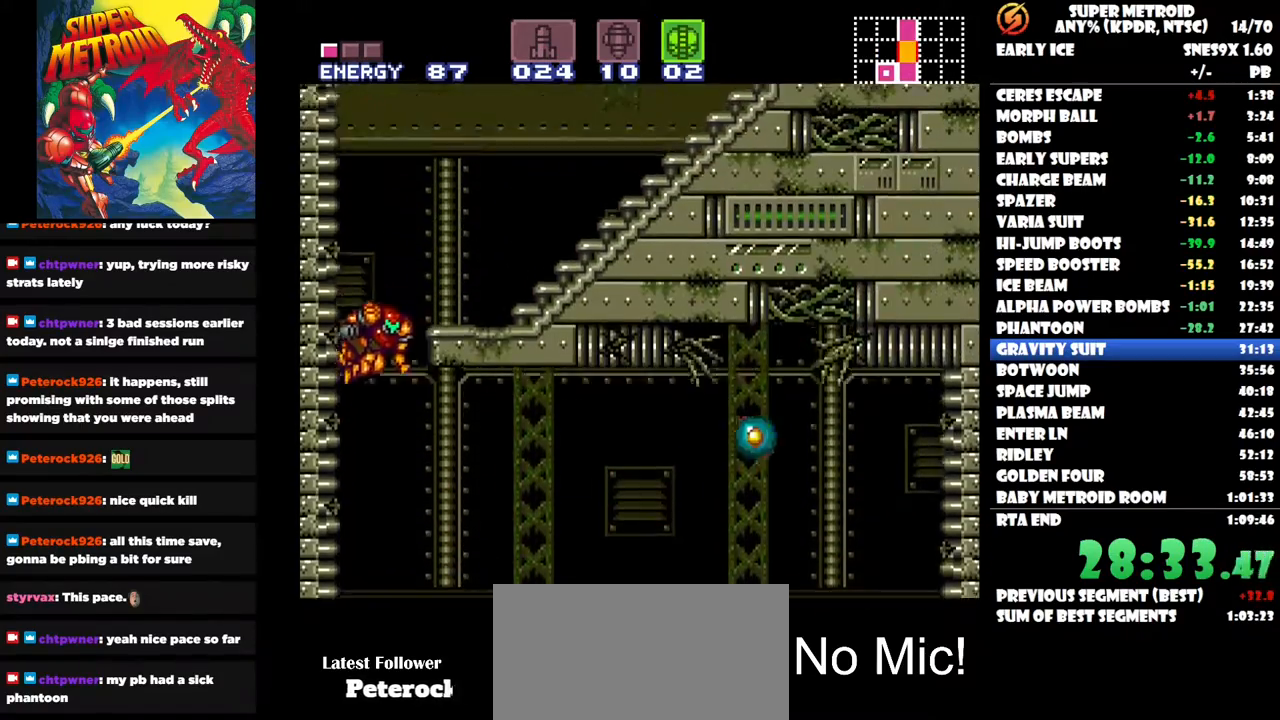
{"buttons": ["DPAD_RIGHT"], "right_stick": "center", "button_events": []}
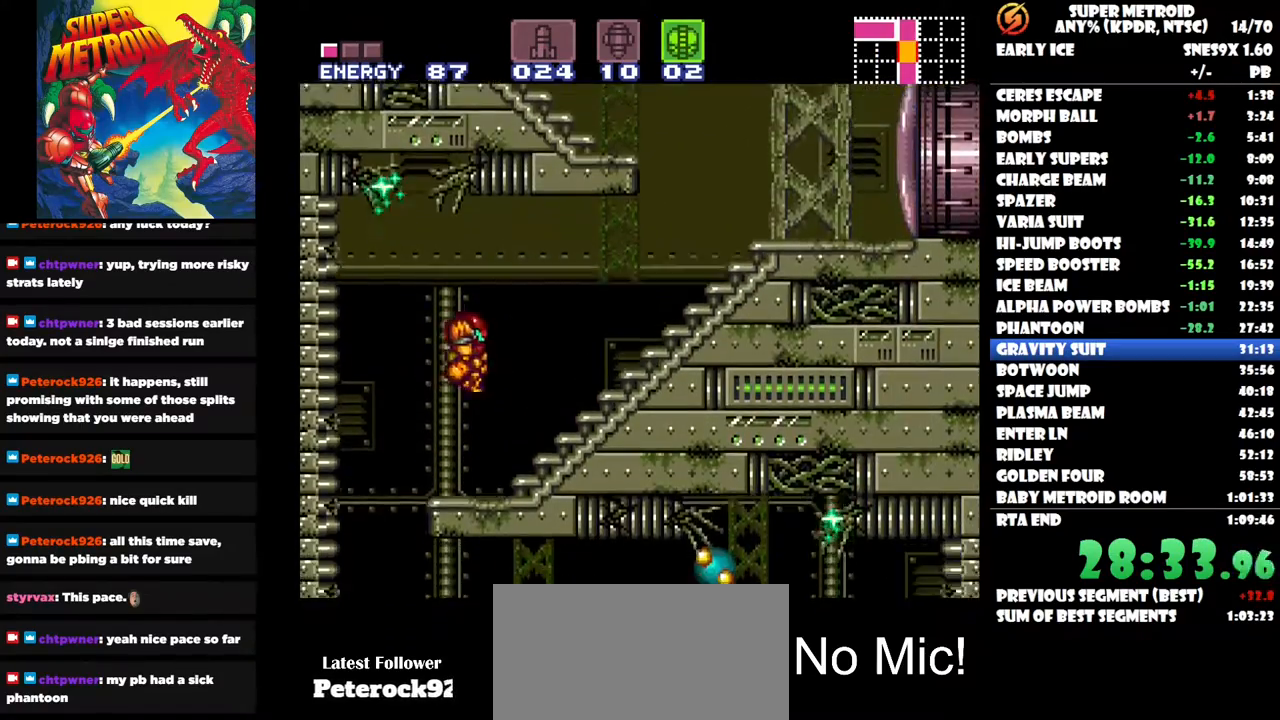
{"buttons": ["DPAD_RIGHT"], "right_stick": "center", "button_events": []}
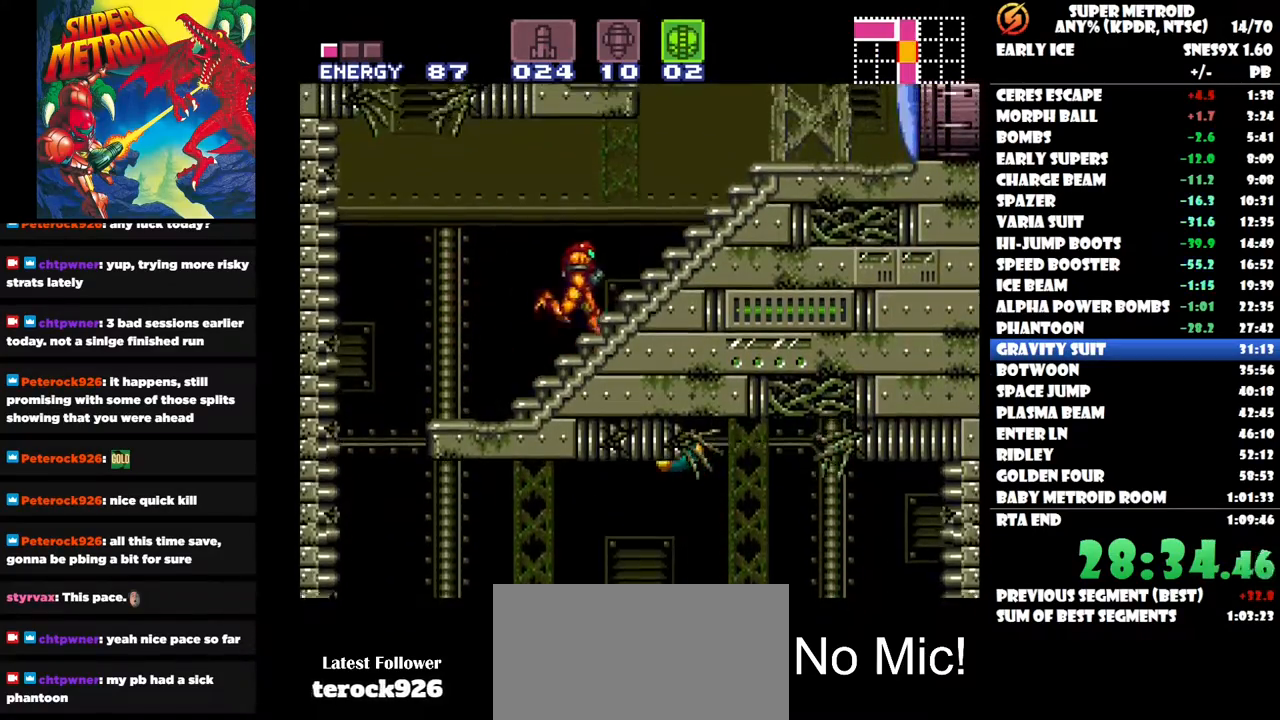
{"buttons": ["DPAD_LEFT"], "right_stick": "center", "button_events": [[183, "DPAD_RIGHT", "up"], [233, "DPAD_LEFT", "down"]]}
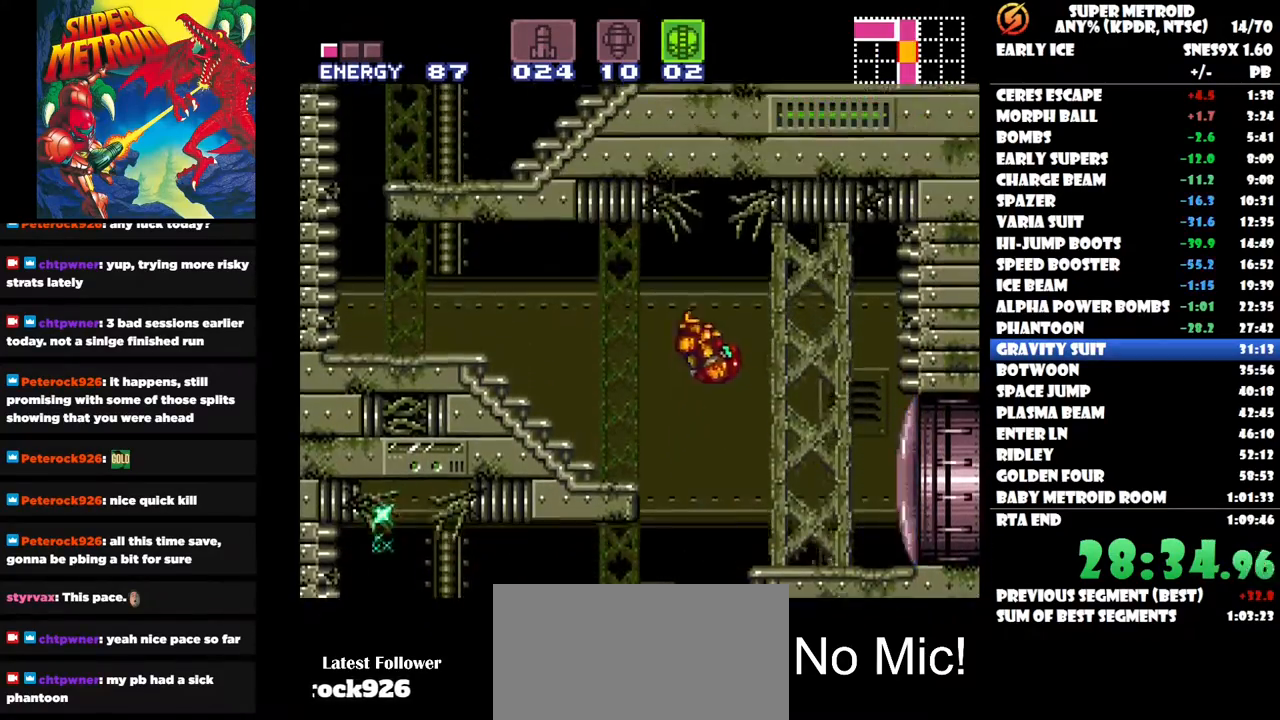
{"buttons": ["DPAD_LEFT"], "right_stick": "center", "button_events": []}
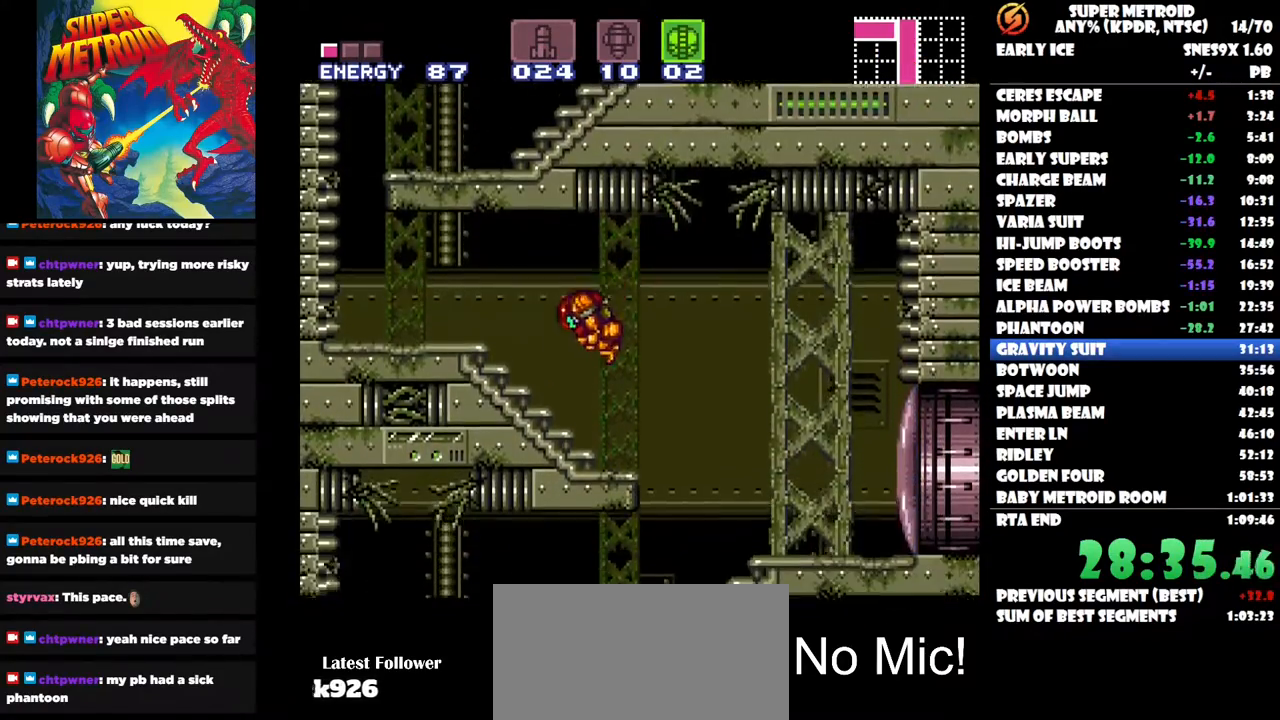
{"buttons": ["DPAD_LEFT"], "right_stick": "center", "button_events": []}
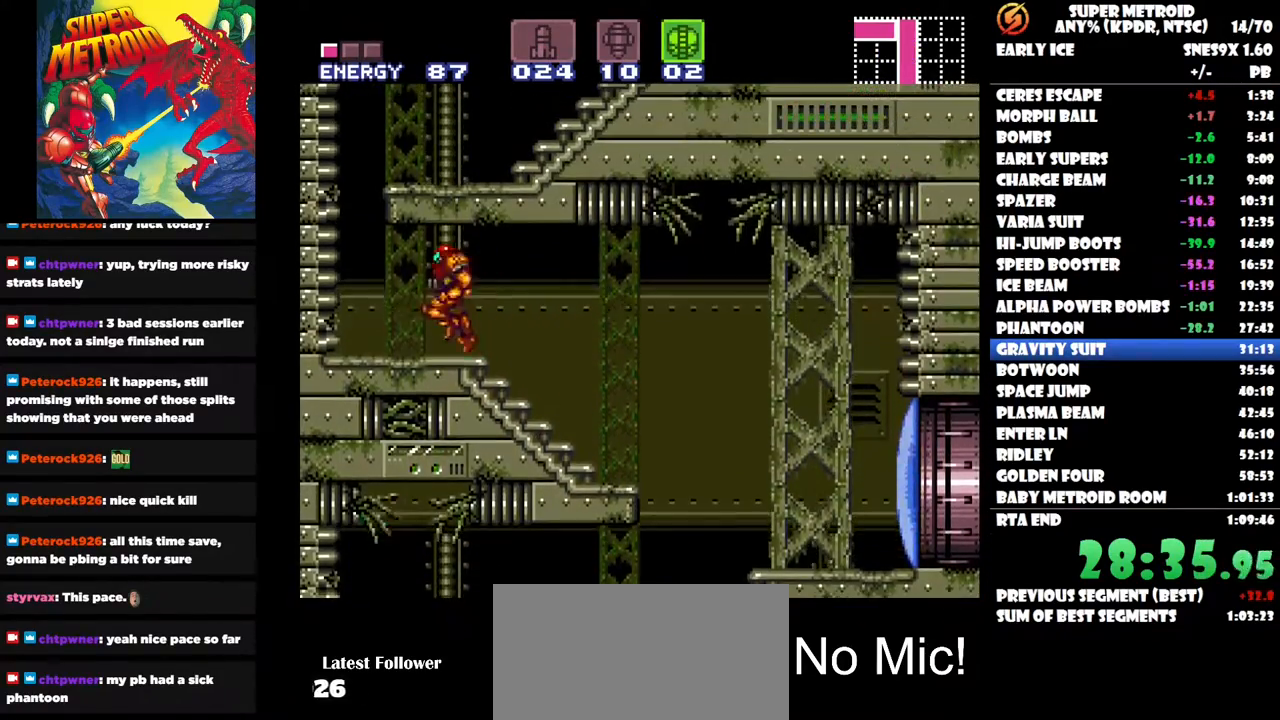
{"buttons": ["DPAD_RIGHT"], "right_stick": "center", "button_events": [[200, "DPAD_LEFT", "up"], [300, "DPAD_RIGHT", "down"]]}
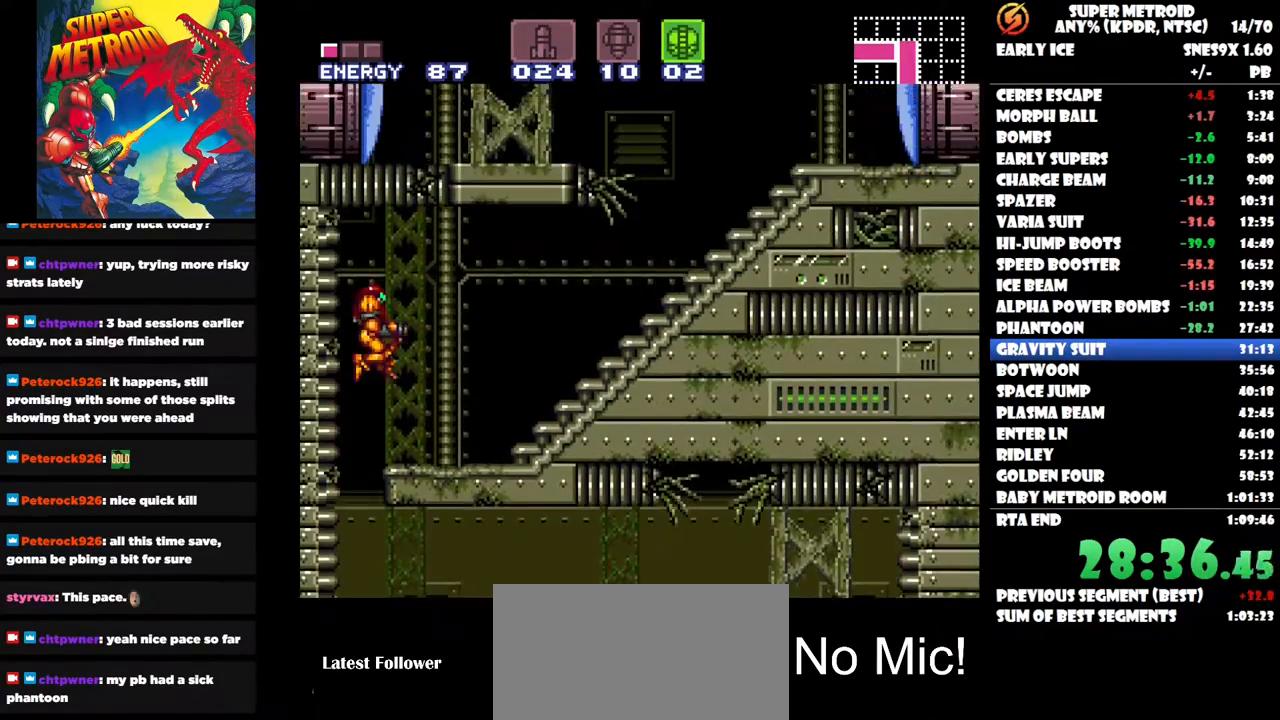
{"buttons": ["DPAD_RIGHT"], "right_stick": "center", "button_events": []}
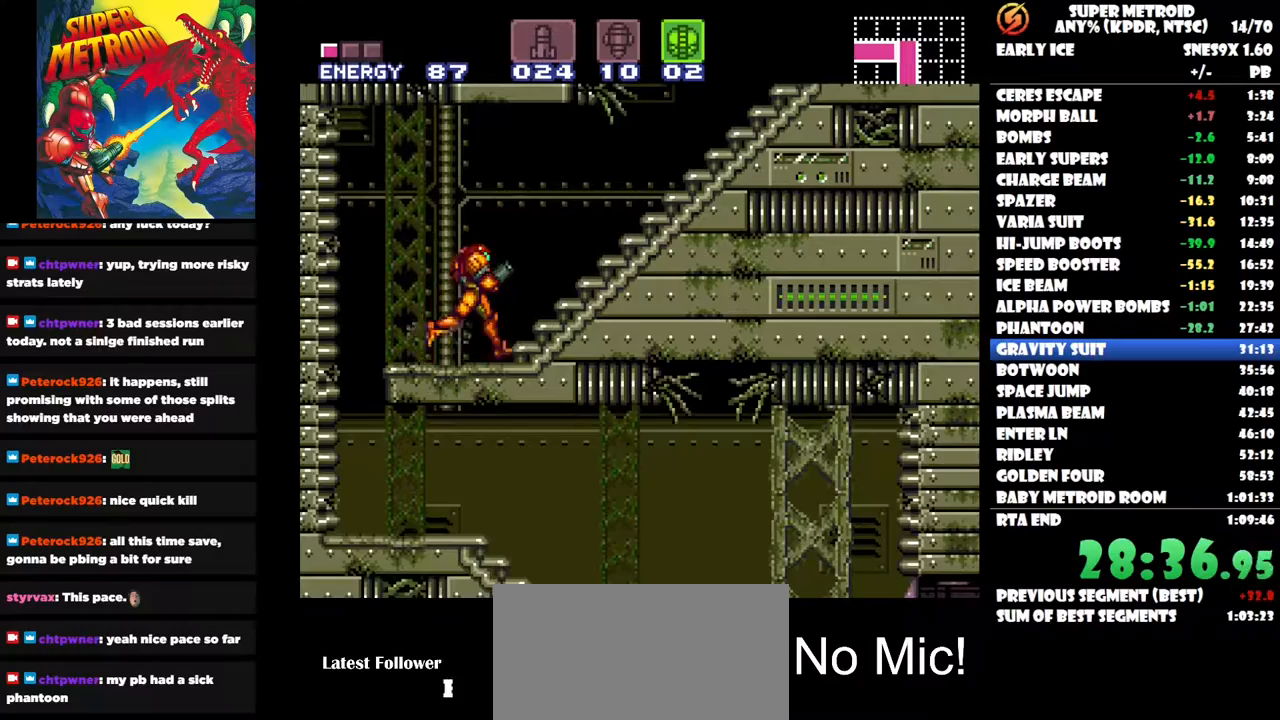
{"buttons": ["DPAD_RIGHT"], "right_stick": "center", "button_events": []}
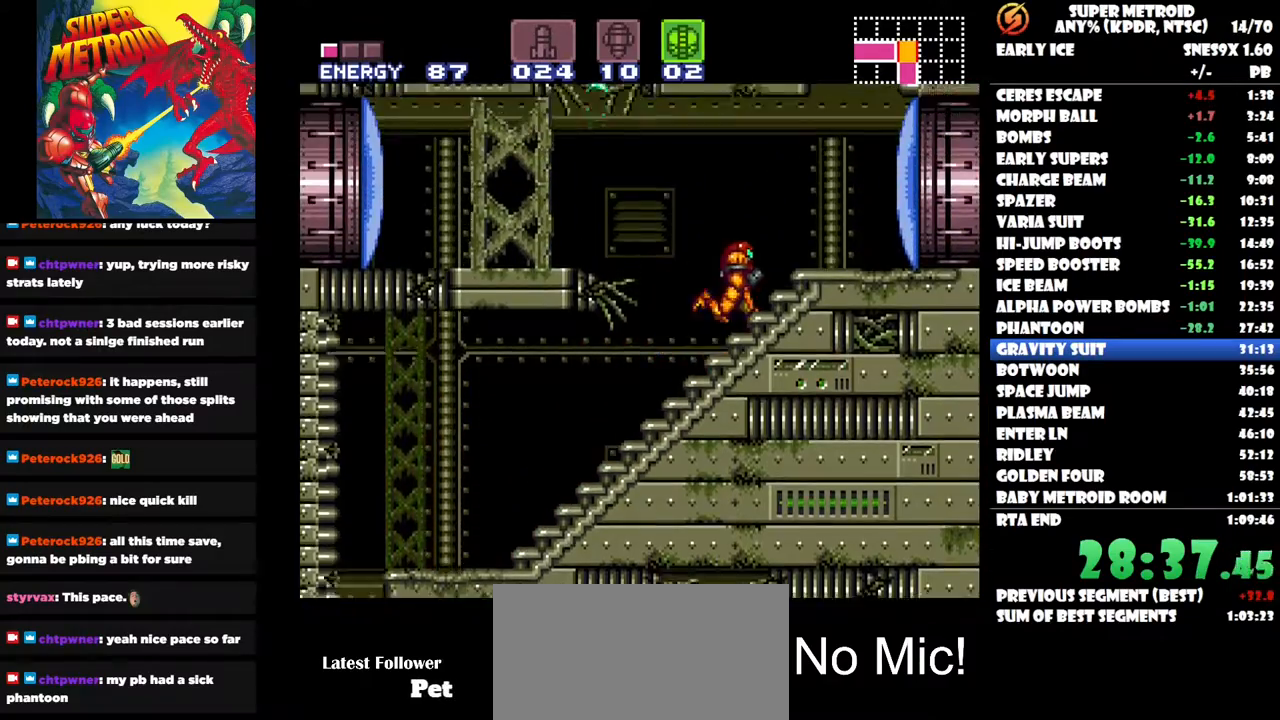
{"buttons": ["DPAD_LEFT"], "right_stick": "center", "button_events": [[100, "DPAD_RIGHT", "up"], [133, "DPAD_LEFT", "down"]]}
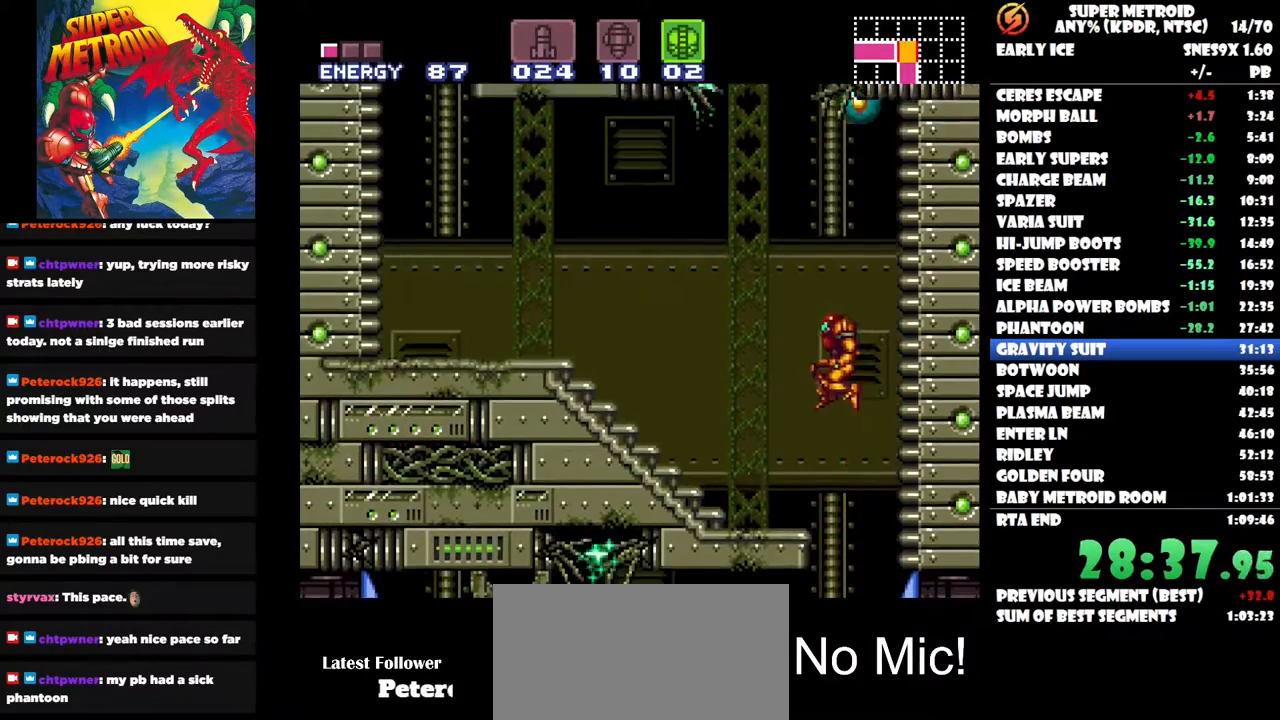
{"buttons": ["DPAD_LEFT"], "right_stick": "center", "button_events": []}
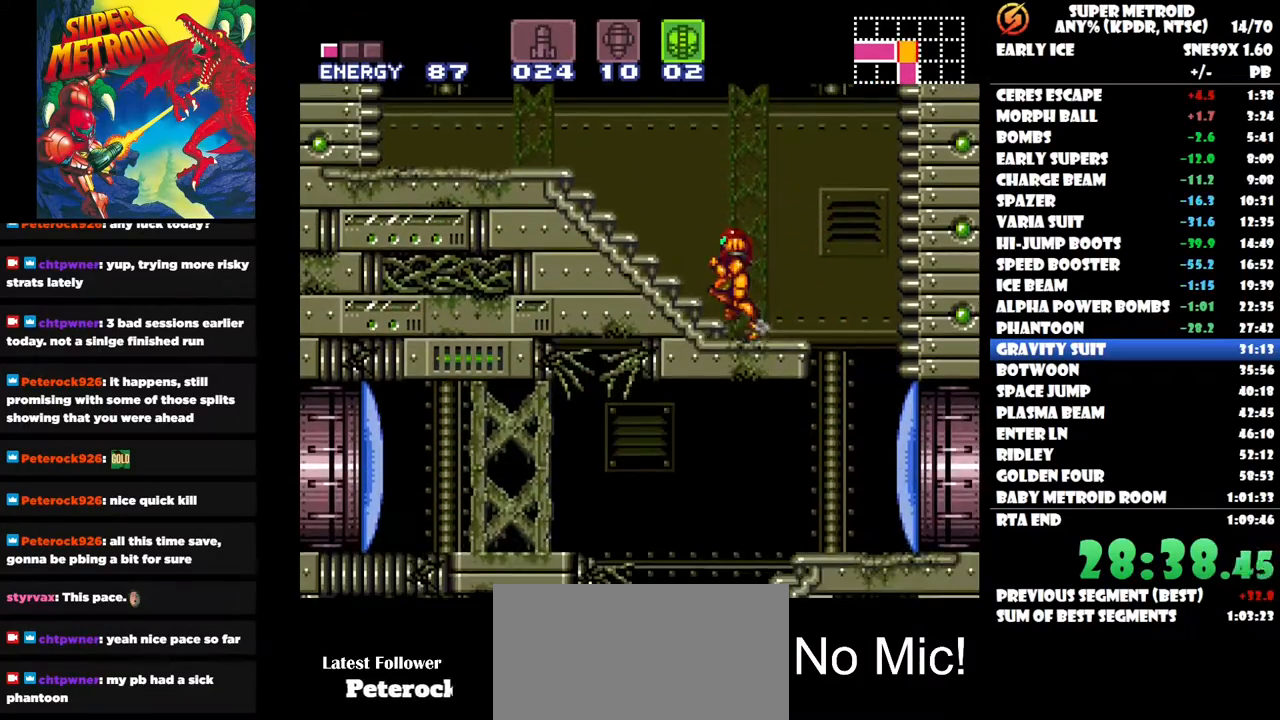
{"buttons": ["DPAD_LEFT"], "right_stick": "center", "button_events": []}
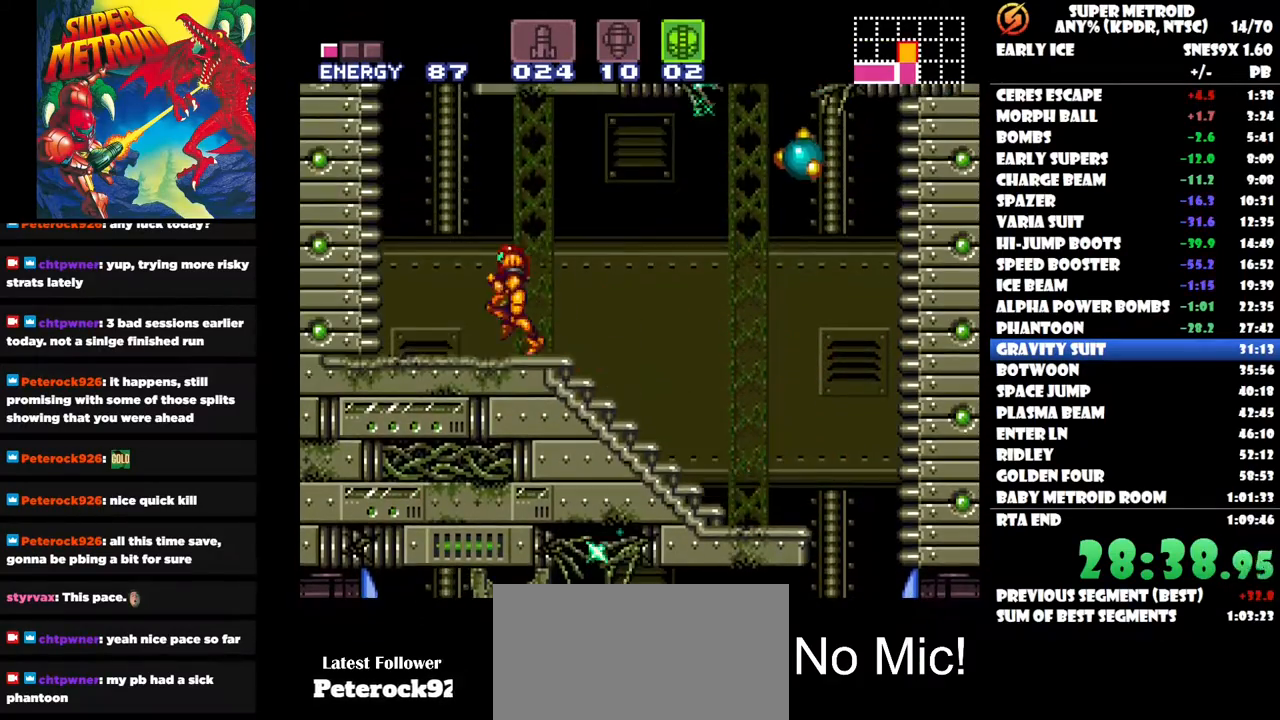
{"buttons": ["DPAD_RIGHT"], "right_stick": "center", "button_events": [[167, "DPAD_LEFT", "up"], [233, "DPAD_RIGHT", "down"]]}
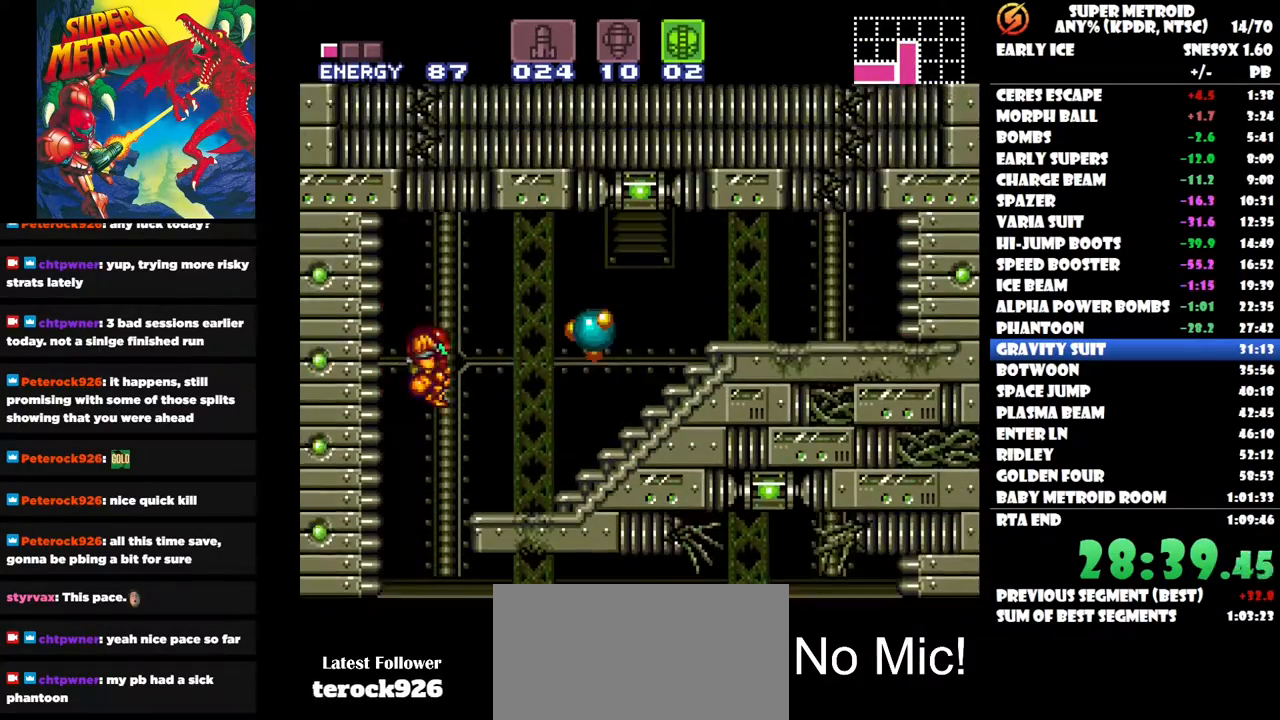
{"buttons": ["DPAD_RIGHT"], "right_stick": "center", "button_events": []}
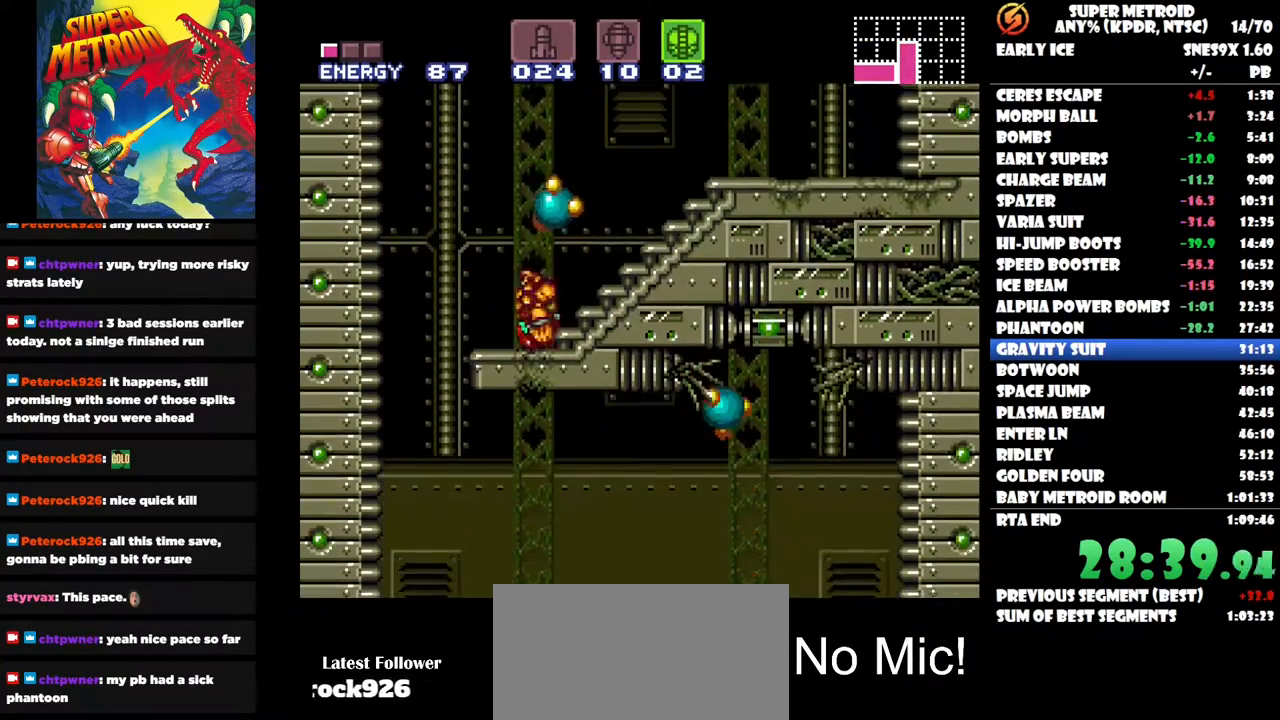
{"buttons": ["DPAD_RIGHT"], "right_stick": "center", "button_events": []}
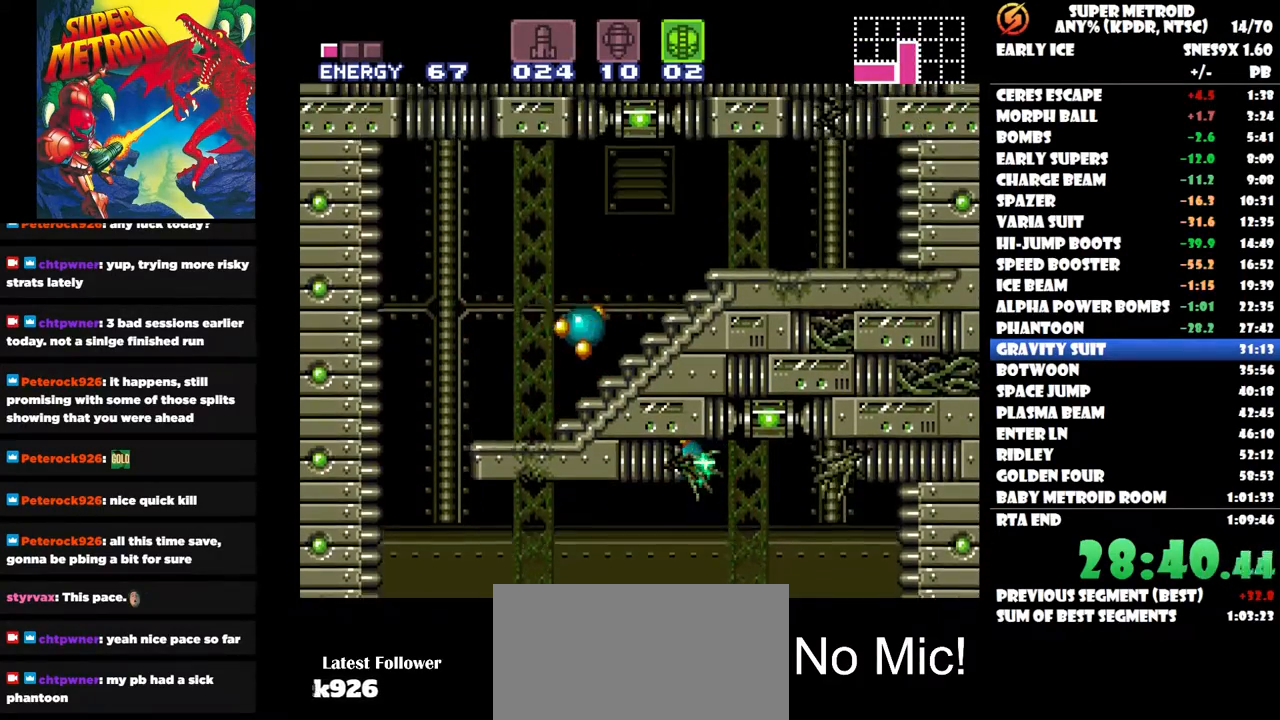
{"buttons": ["Y", "DPAD_UP"], "right_stick": "center", "button_events": [[267, "DPAD_RIGHT", "up"], [300, "DPAD_UP", "down"], [333, "Y", "down"], [400, "Y", "up"], [483, "Y", "down"]]}
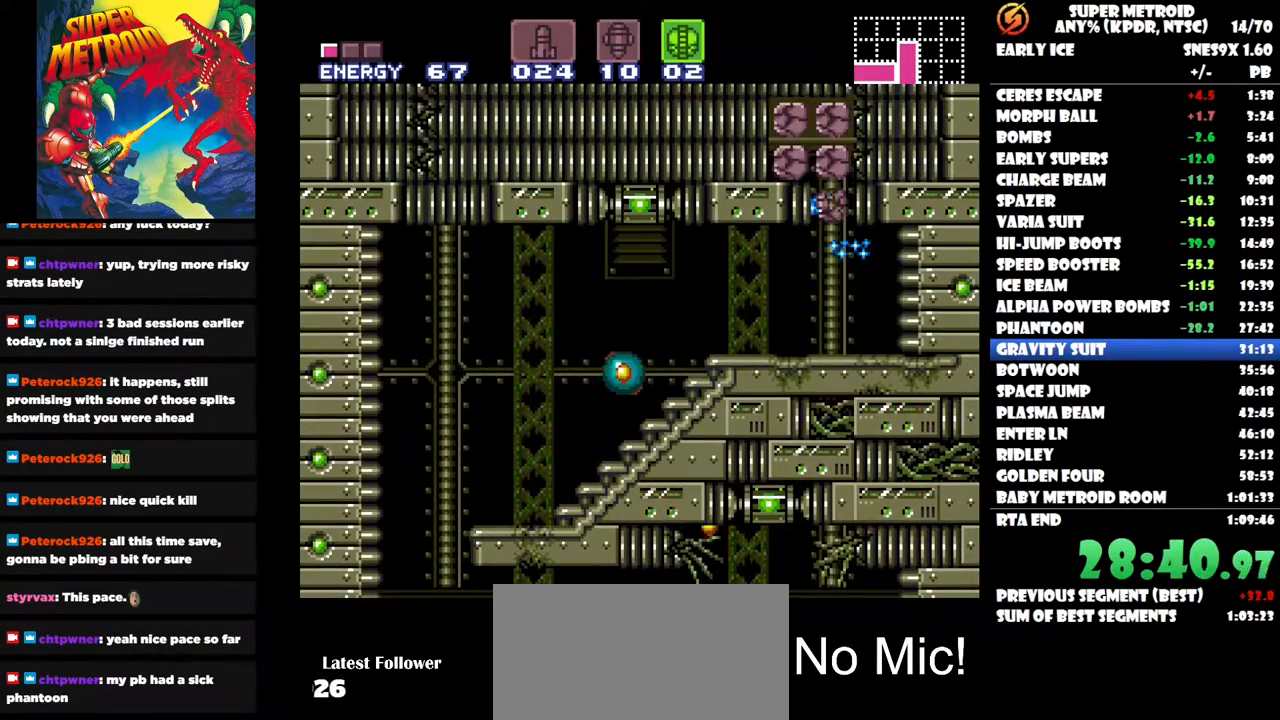
{"buttons": ["DPAD_LEFT"], "right_stick": "center", "button_events": [[50, "Y", "up"], [117, "Y", "down"], [200, "Y", "up"], [267, "Y", "down"], [350, "DPAD_UP", "up"], [367, "Y", "up"], [417, "DPAD_LEFT", "down"]]}
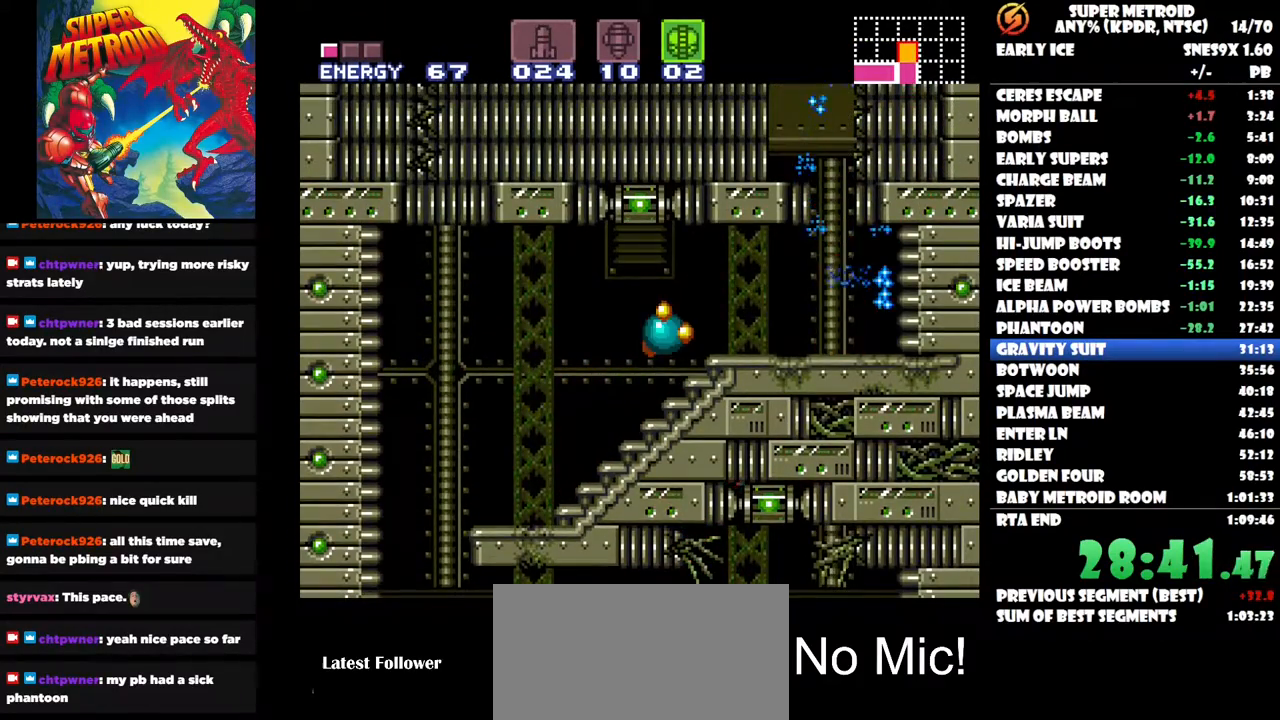
{"buttons": ["Y", "DPAD_LEFT"], "right_stick": "center", "button_events": [[17, "DPAD_LEFT", "up"], [367, "DPAD_LEFT", "down"], [417, "Y", "down"]]}
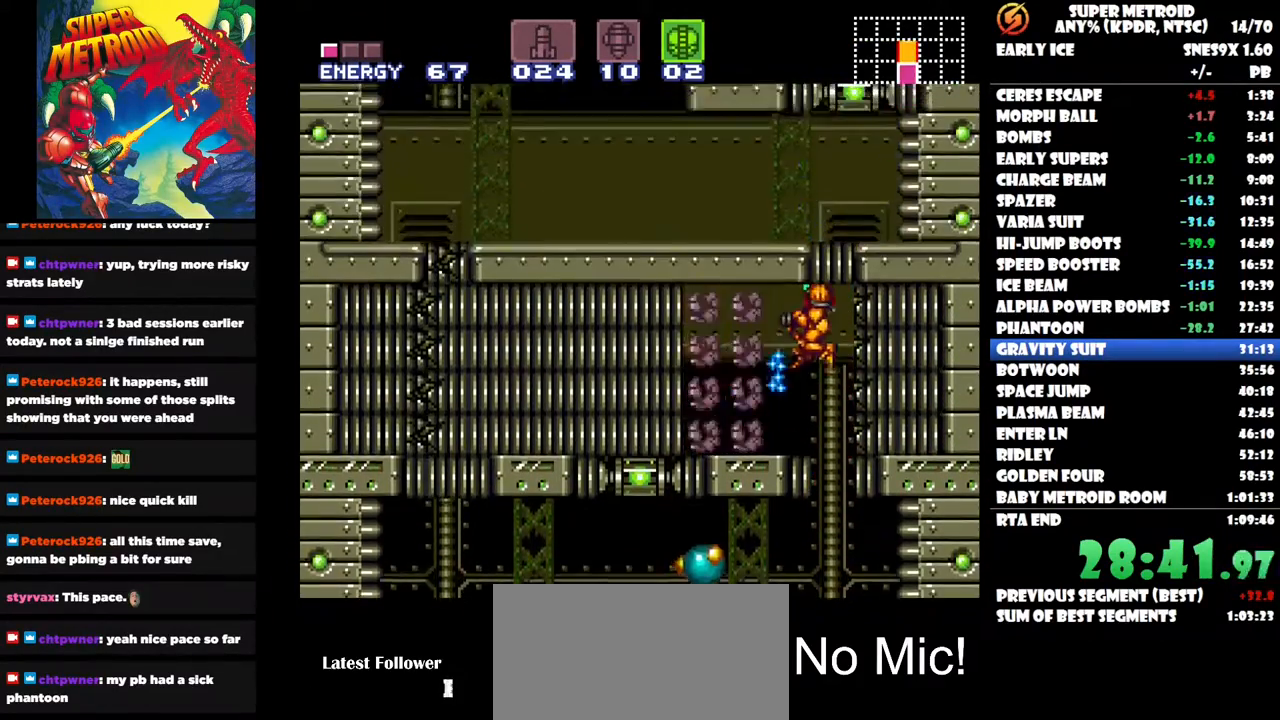
{"buttons": ["DPAD_LEFT"], "right_stick": "center", "button_events": [[17, "Y", "up"], [83, "Y", "down"], [167, "Y", "up"], [233, "Y", "down"], [317, "Y", "up"], [383, "Y", "down"], [483, "Y", "up"]]}
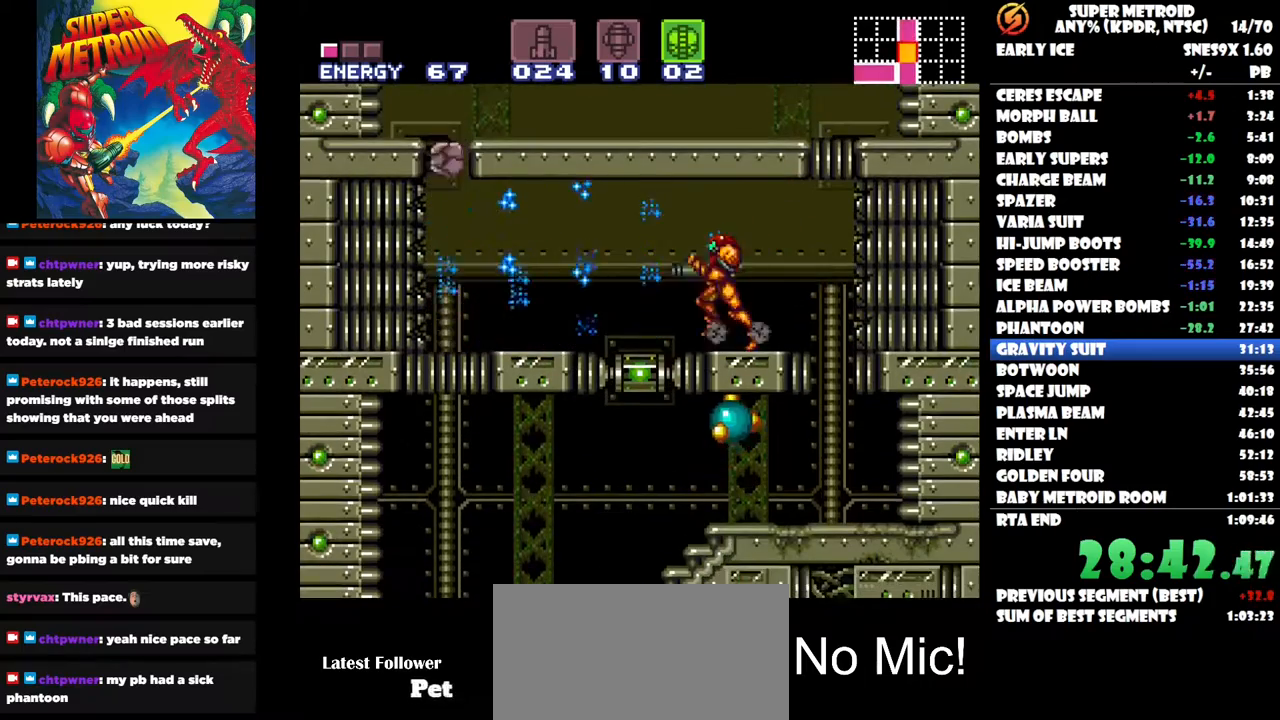
{"buttons": ["DPAD_LEFT"], "right_stick": "center", "button_events": [[33, "Y", "down"], [133, "Y", "up"]]}
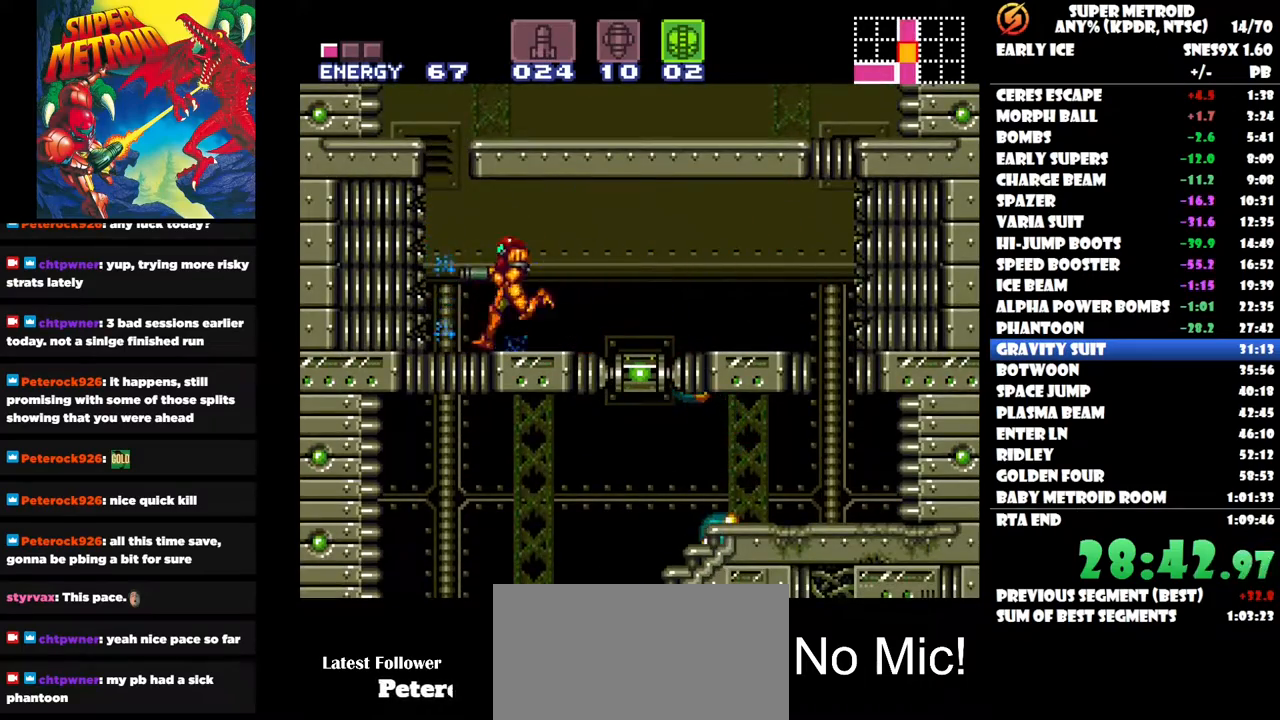
{"buttons": ["DPAD_RIGHT"], "right_stick": "center", "button_events": [[133, "DPAD_LEFT", "up"], [450, "DPAD_RIGHT", "down"]]}
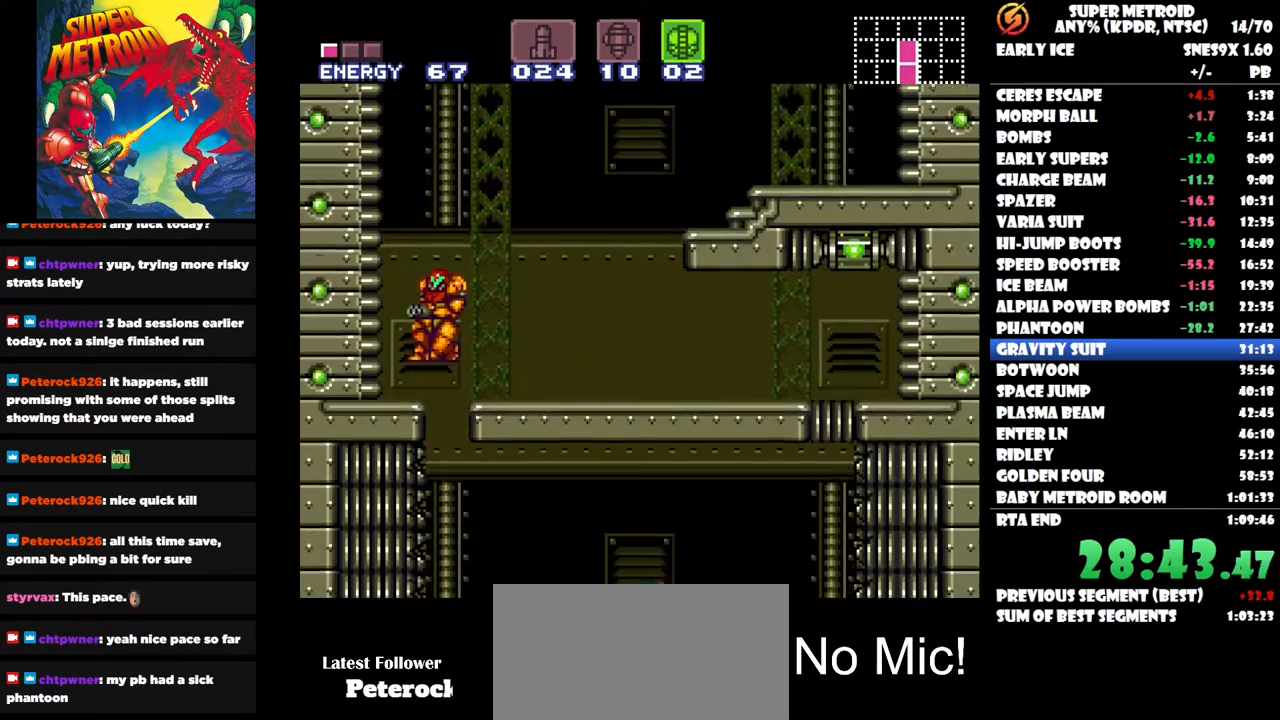
{"buttons": ["DPAD_RIGHT"], "right_stick": "center", "button_events": []}
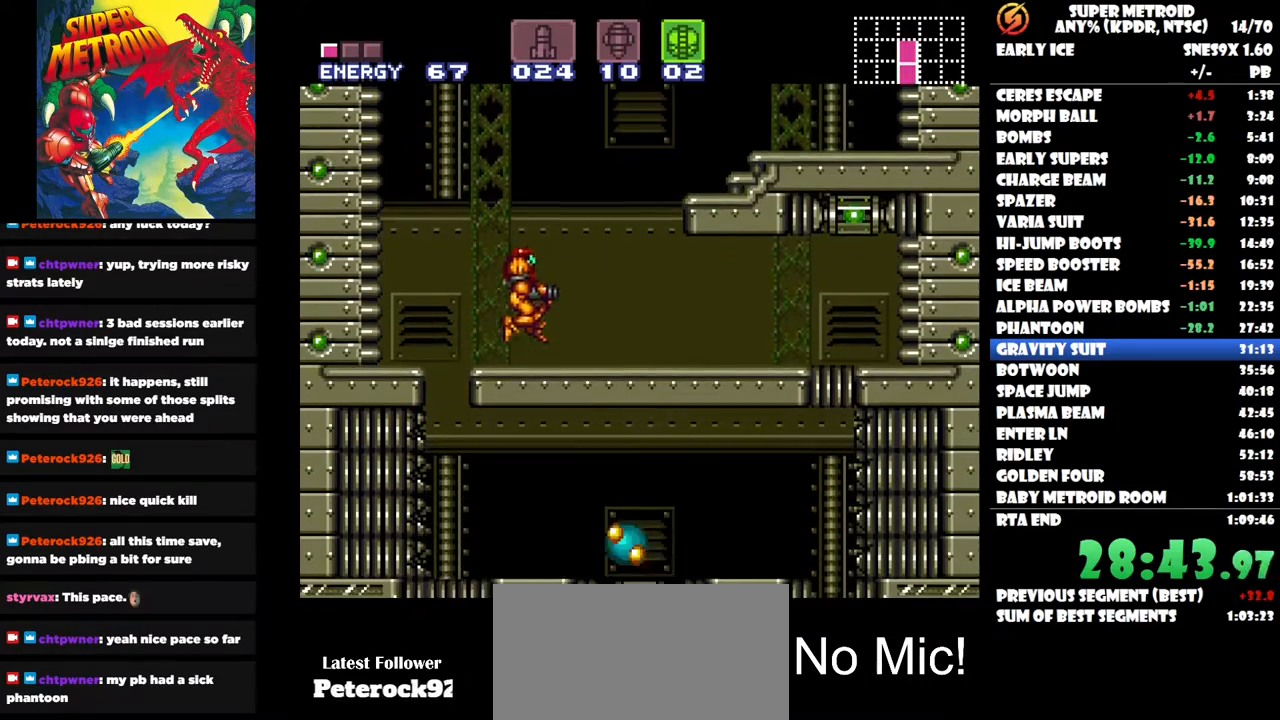
{"buttons": ["DPAD_RIGHT"], "right_stick": "center", "button_events": []}
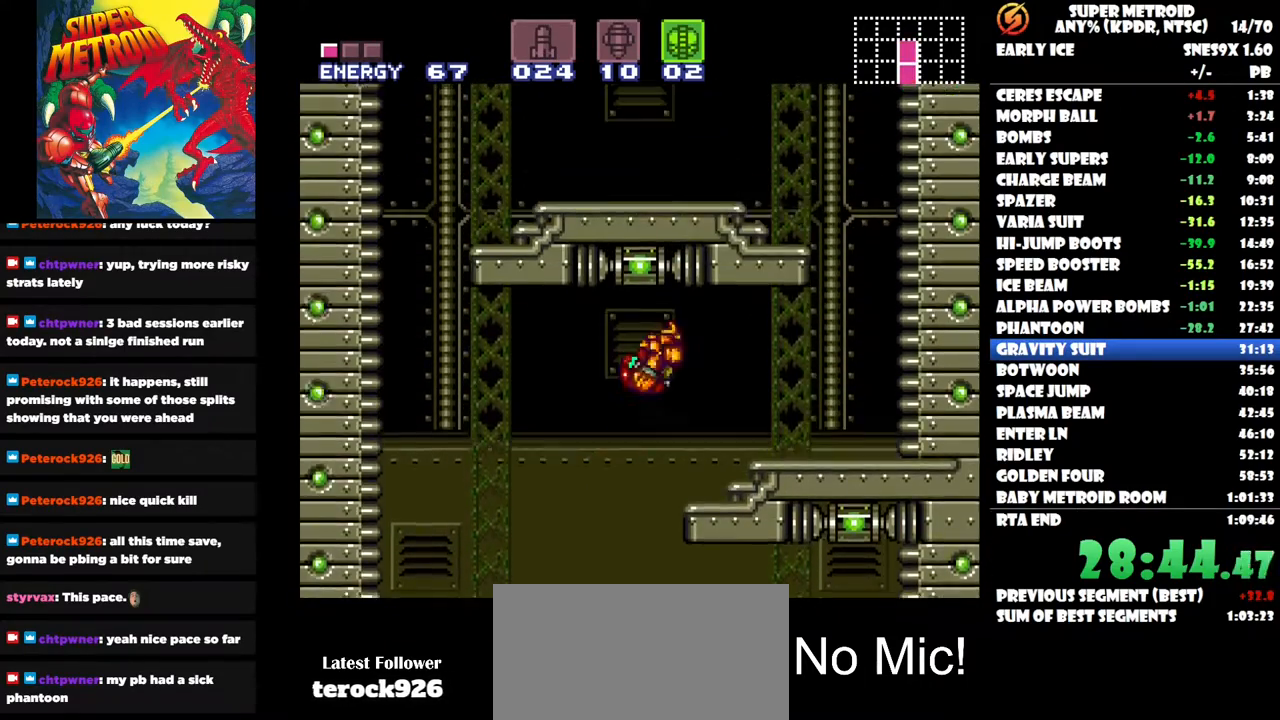
{"buttons": ["DPAD_RIGHT"], "right_stick": "center", "button_events": []}
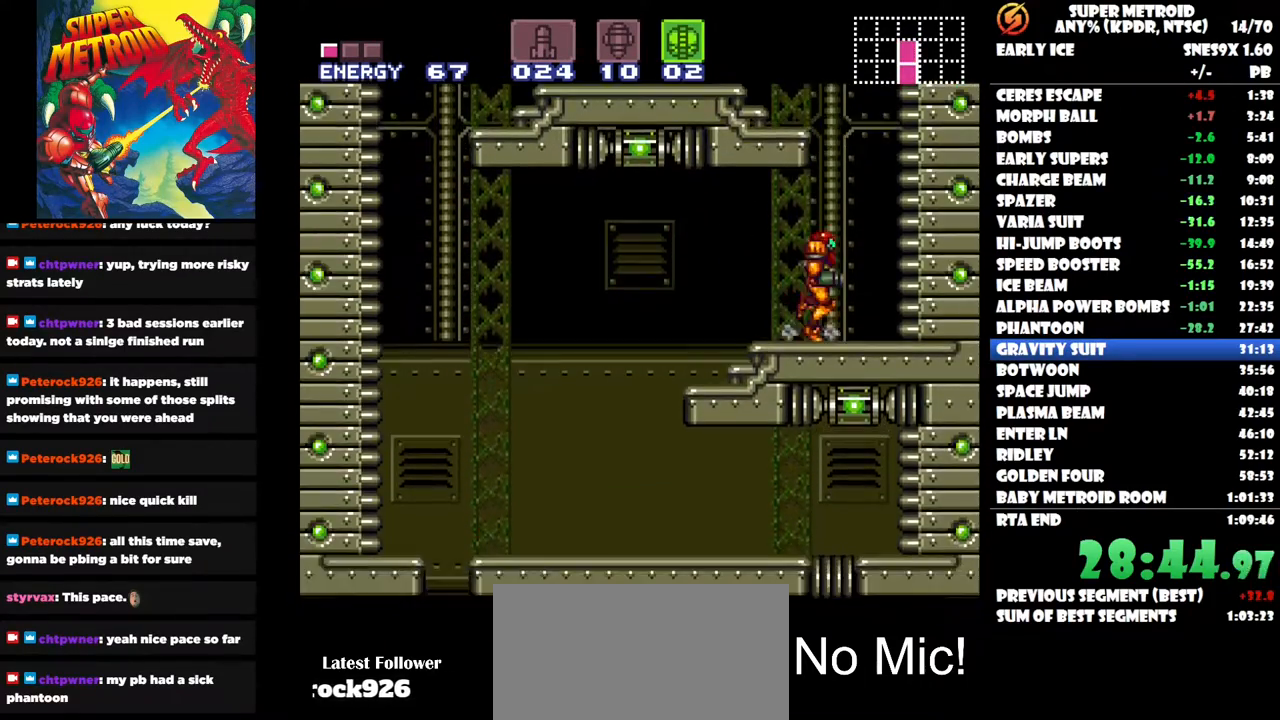
{"buttons": ["DPAD_LEFT"], "right_stick": "center", "button_events": [[100, "DPAD_RIGHT", "up"], [183, "DPAD_LEFT", "down"]]}
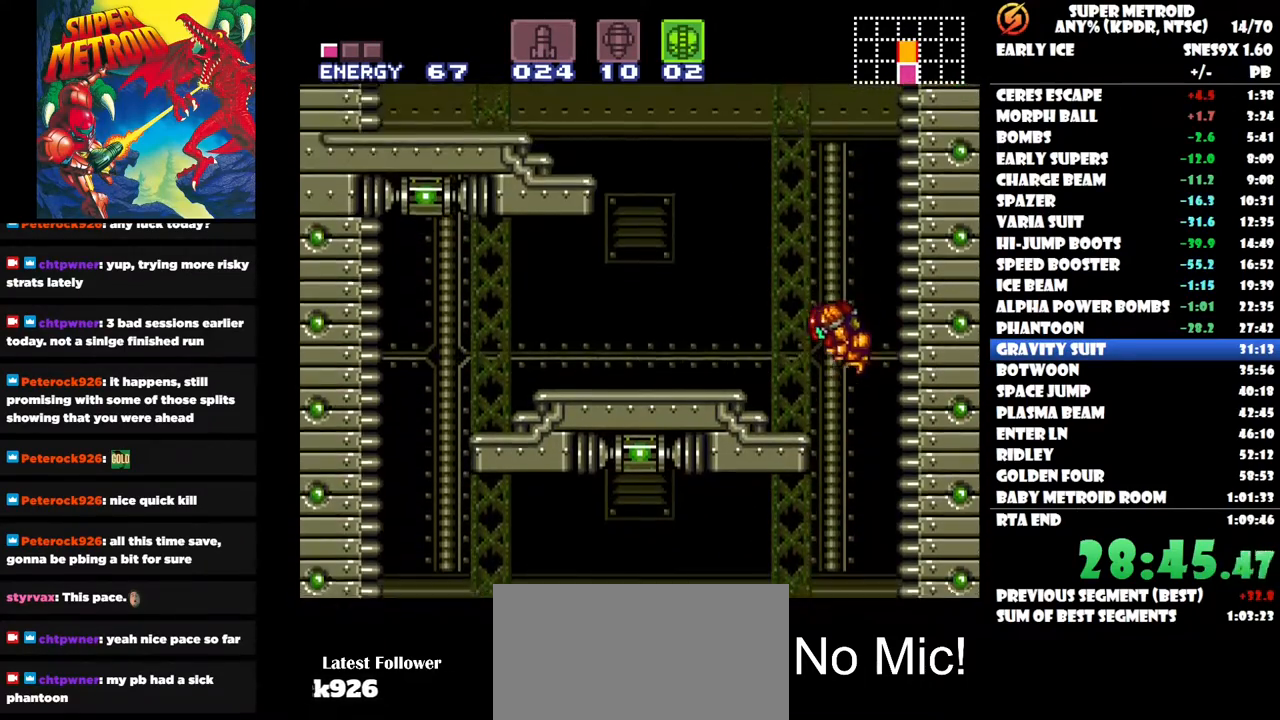
{"buttons": ["DPAD_LEFT"], "right_stick": "center", "button_events": []}
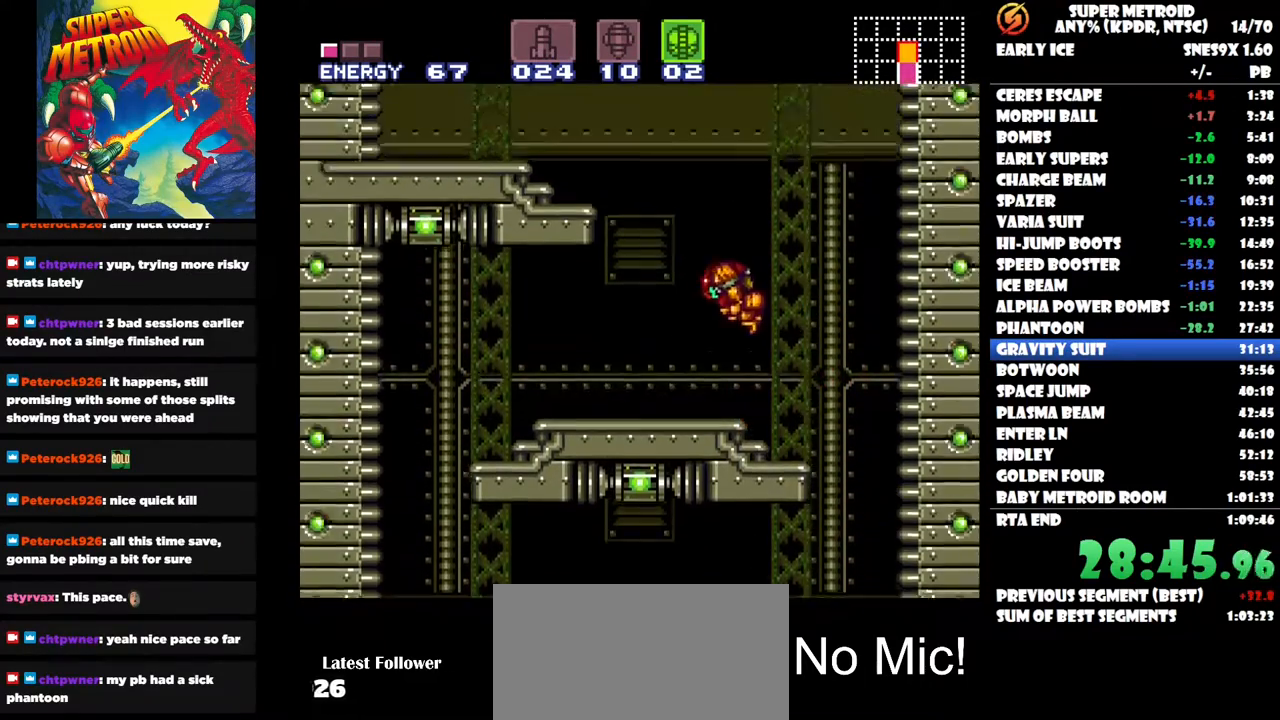
{"buttons": ["DPAD_LEFT"], "right_stick": "center", "button_events": []}
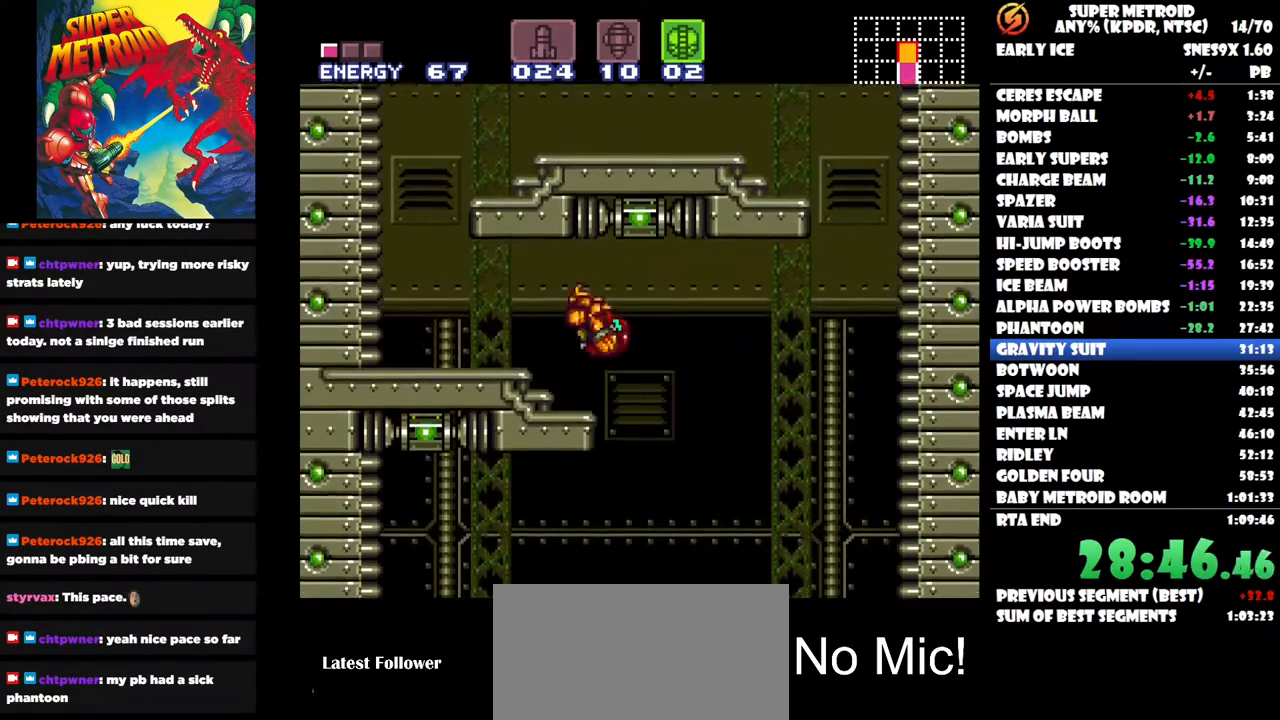
{"buttons": [], "right_stick": "center", "button_events": [[467, "DPAD_LEFT", "up"]]}